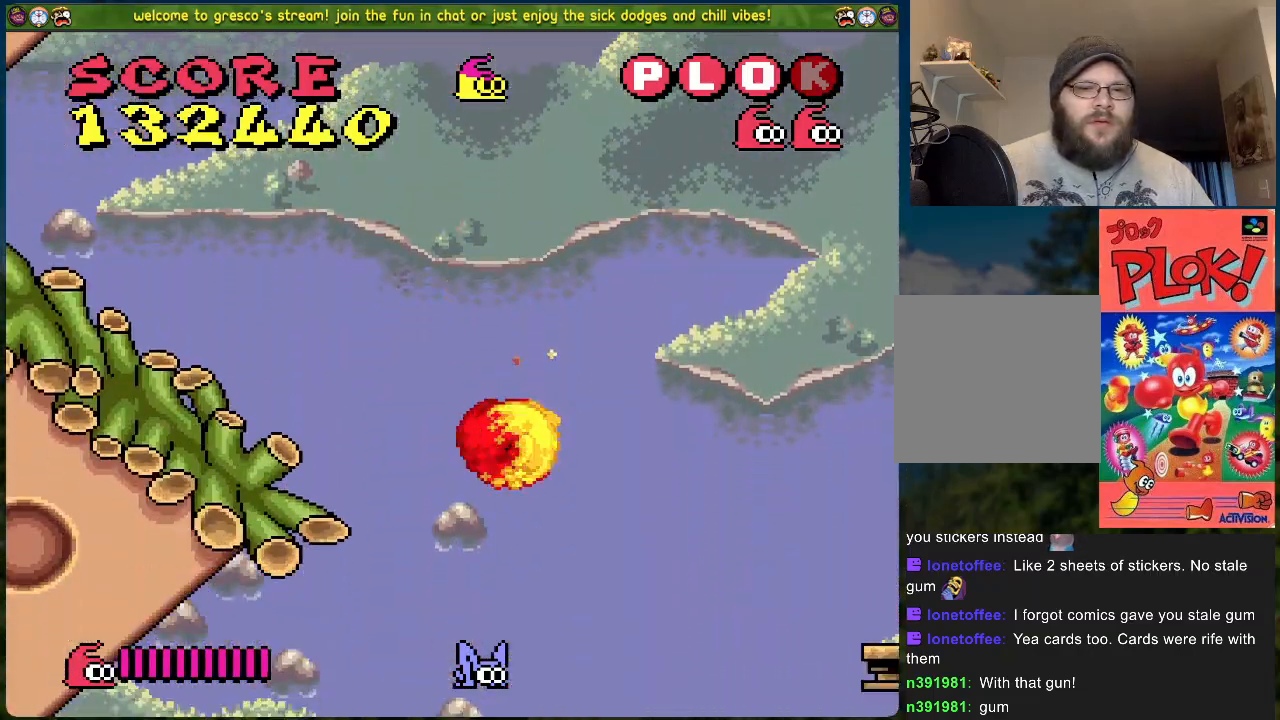
Gameplay with a controller (Xbox layout); each line is a JSON object with the inputs held at the frame after it. "events" lists button and stick changes between this image and that frame as [ms after this image, input, new state], when the widget could be followed in between. Not read: right_stick.
{"buttons": ["B"], "left_stick": "center", "events": [[284, "B", "down"], [501, "DPAD_RIGHT", "up"]]}
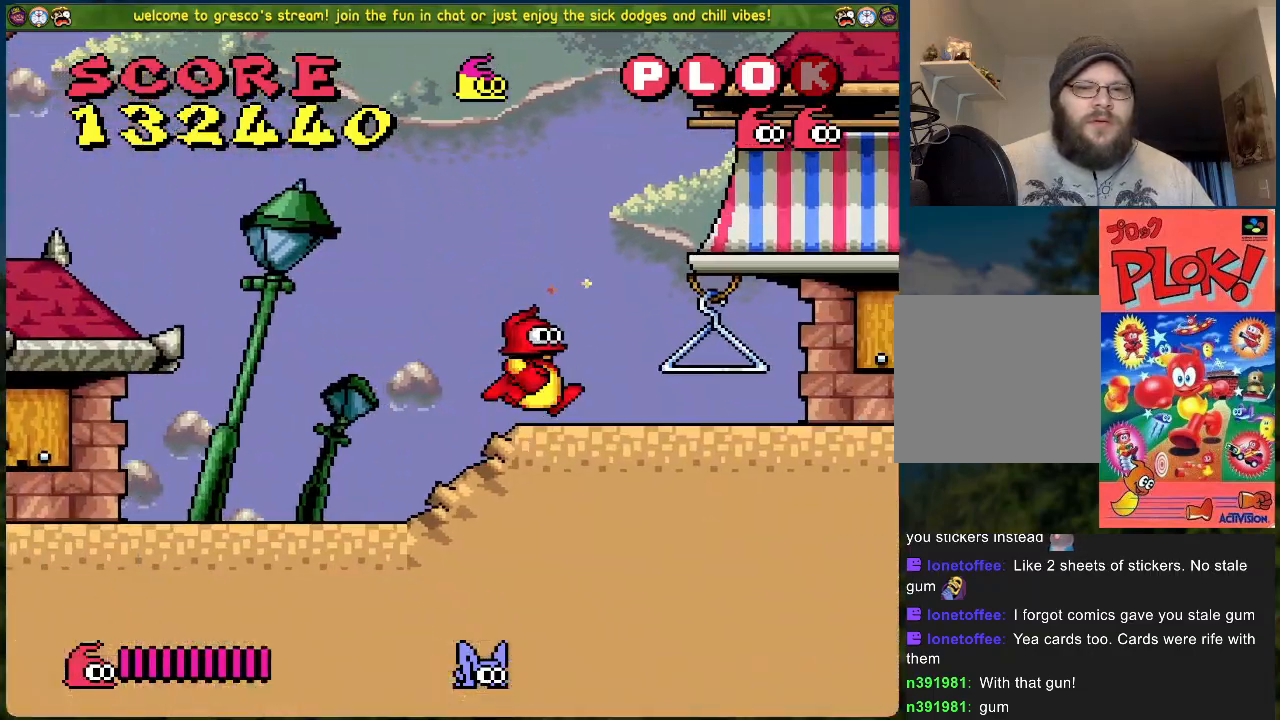
{"buttons": ["B", "DPAD_RIGHT"], "left_stick": "center", "events": [[268, "DPAD_RIGHT", "down"]]}
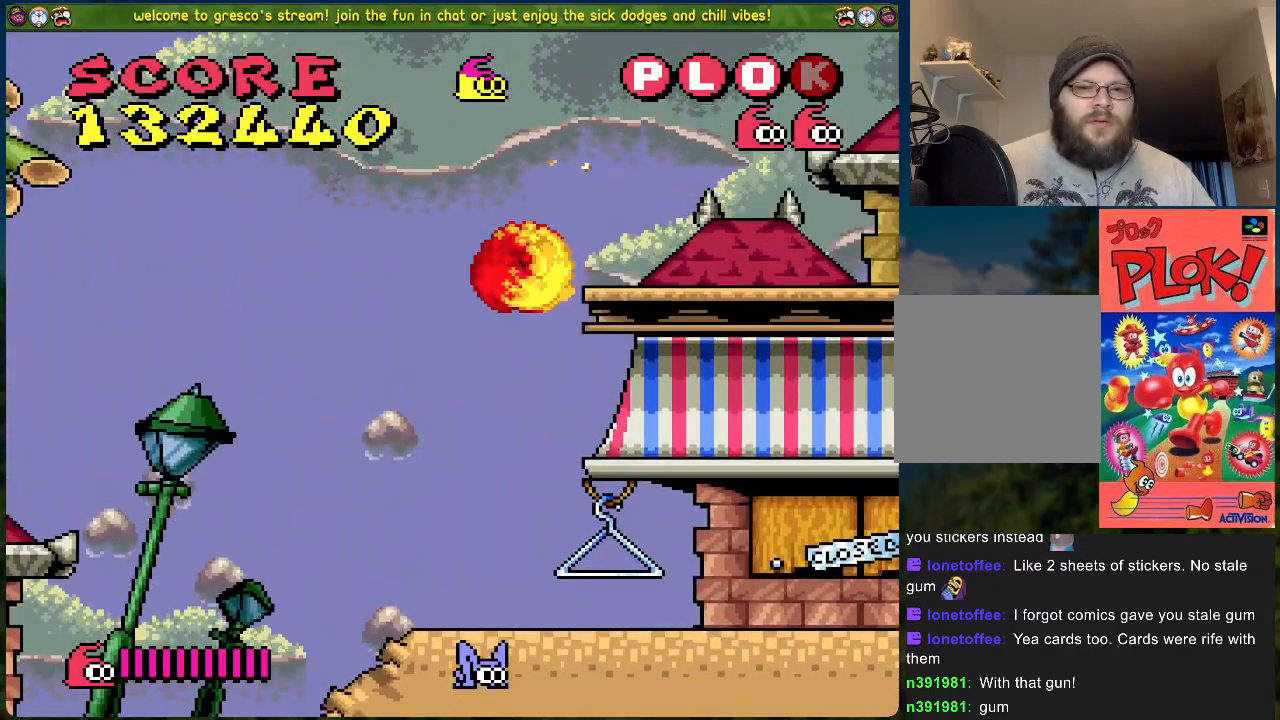
{"buttons": ["B", "DPAD_RIGHT"], "left_stick": "center", "events": [[83, "B", "up"], [234, "DPAD_RIGHT", "up"], [284, "DPAD_RIGHT", "down"], [317, "B", "down"]]}
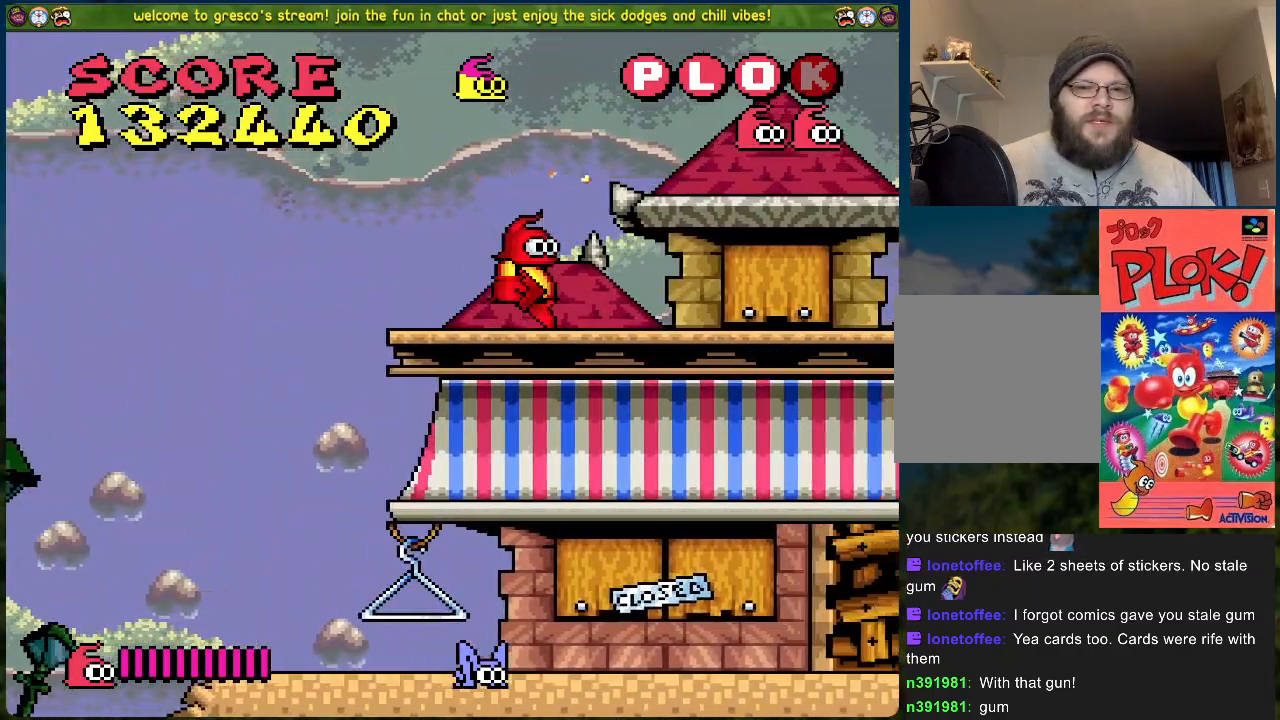
{"buttons": ["B"], "left_stick": "center", "events": [[167, "DPAD_RIGHT", "up"], [368, "DPAD_LEFT", "down"], [485, "DPAD_LEFT", "up"]]}
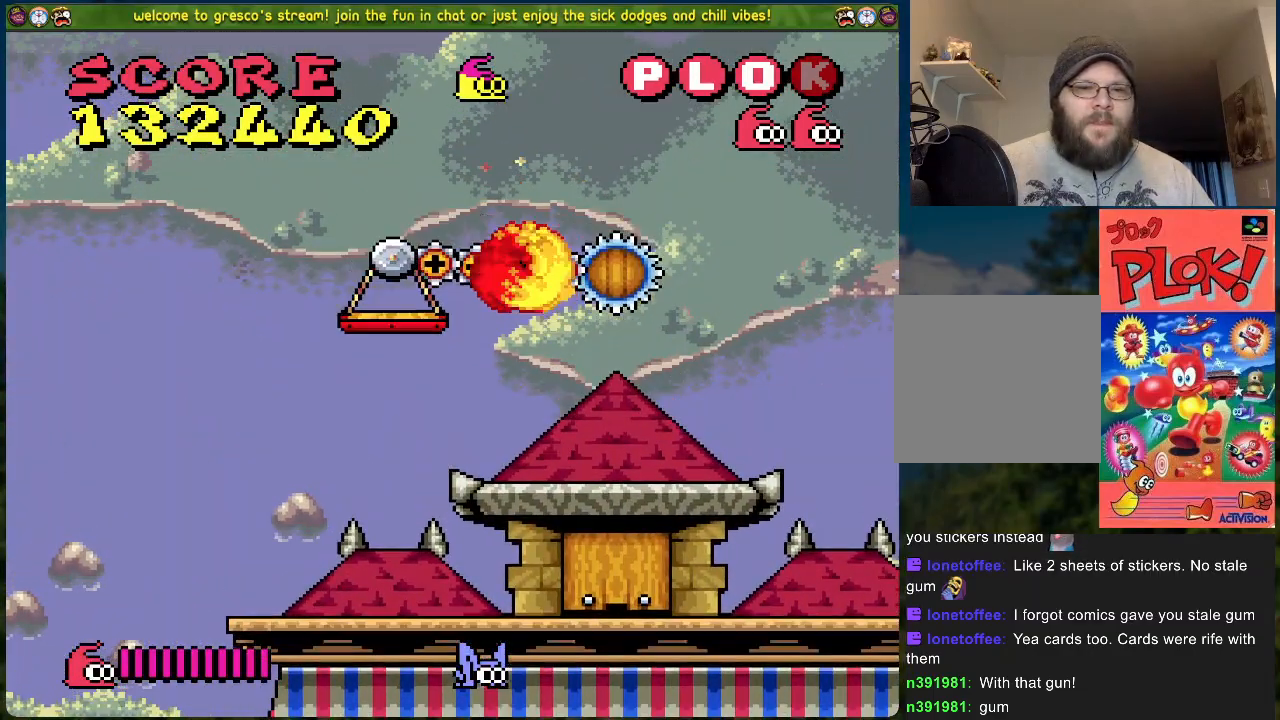
{"buttons": [], "left_stick": "center", "events": [[17, "B", "up"]]}
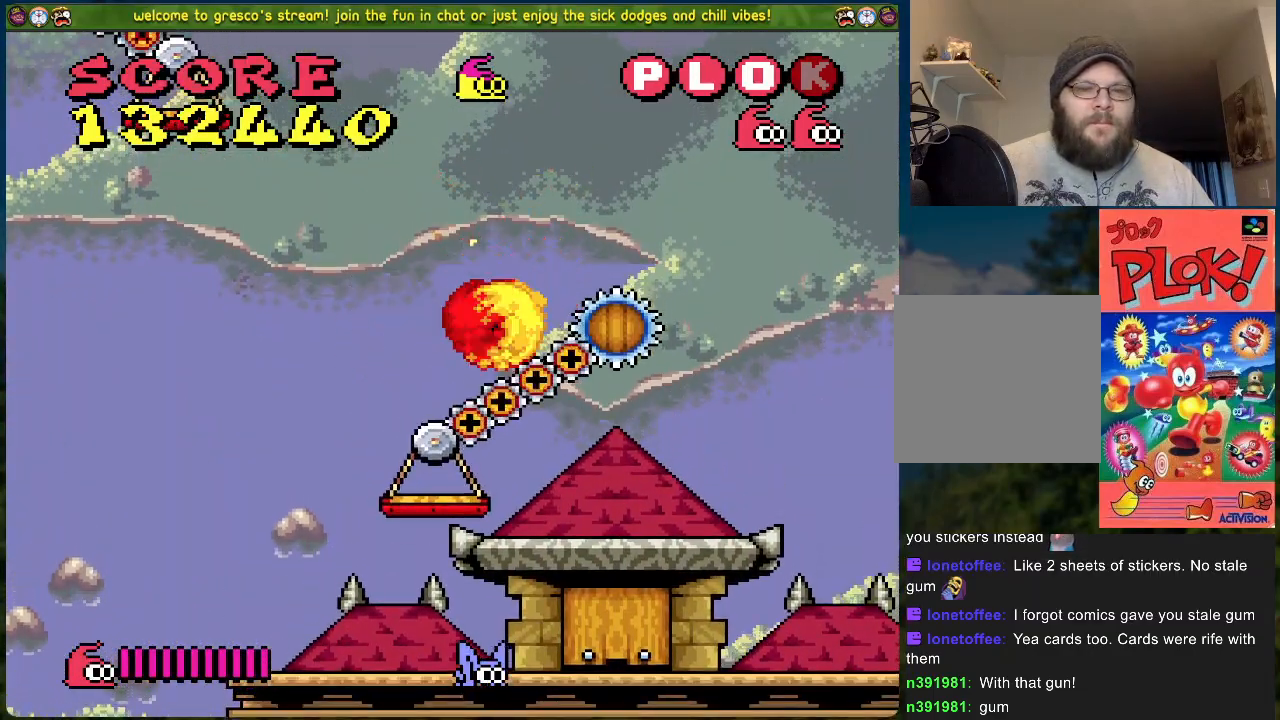
{"buttons": [], "left_stick": "center", "events": [[17, "DPAD_RIGHT", "down"], [84, "DPAD_RIGHT", "up"]]}
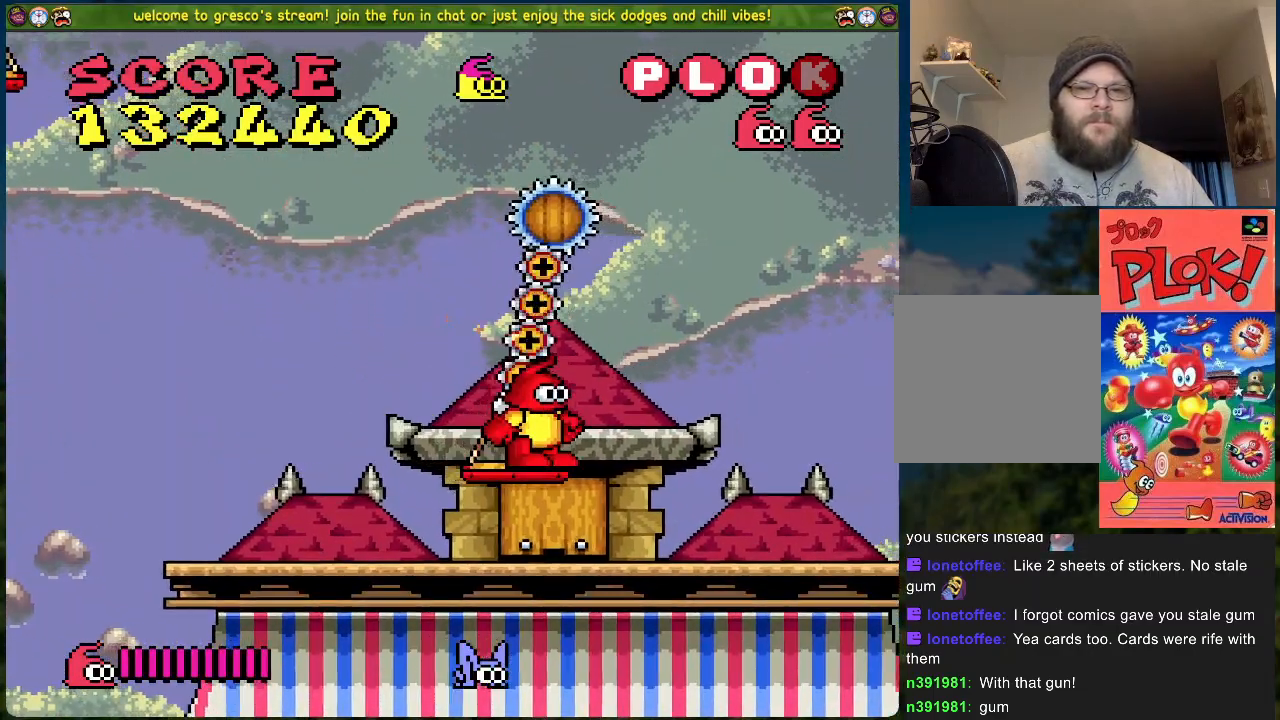
{"buttons": ["DPAD_UP"], "left_stick": "center", "events": [[67, "DPAD_UP", "down"]]}
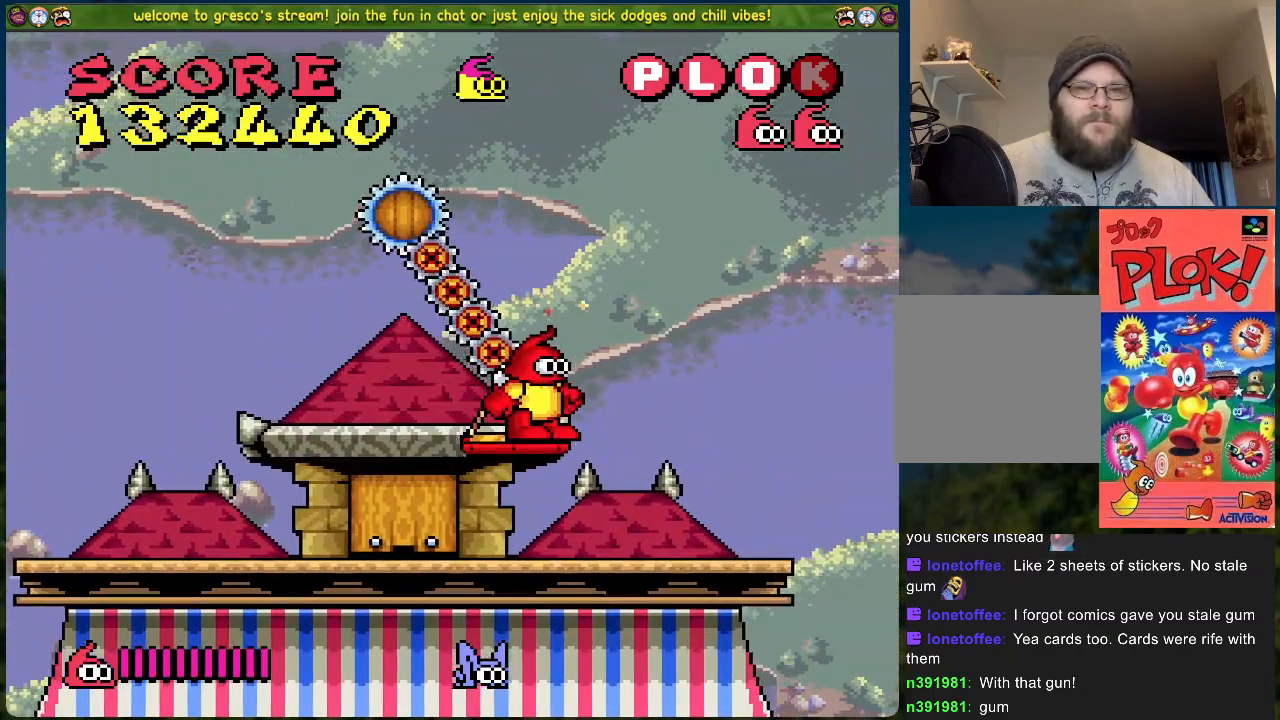
{"buttons": [], "left_stick": "center", "events": [[435, "DPAD_UP", "up"]]}
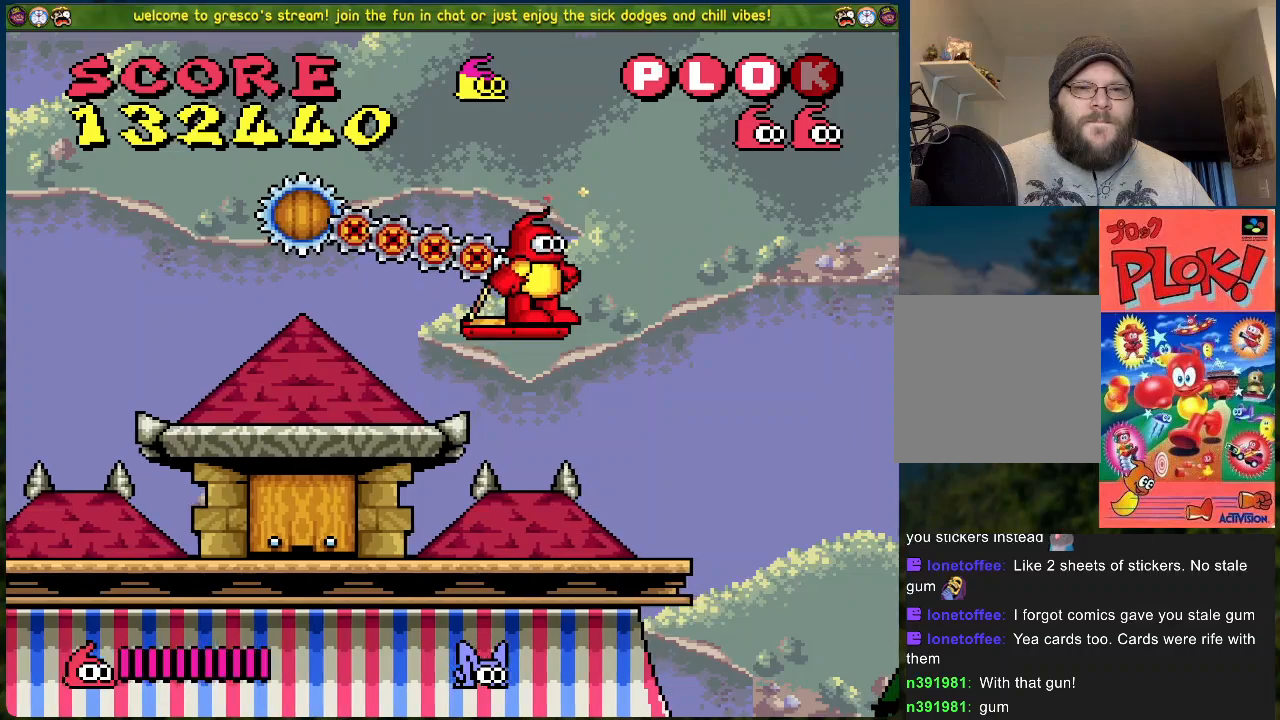
{"buttons": [], "left_stick": "center", "events": [[67, "DPAD_LEFT", "down"], [150, "DPAD_LEFT", "up"]]}
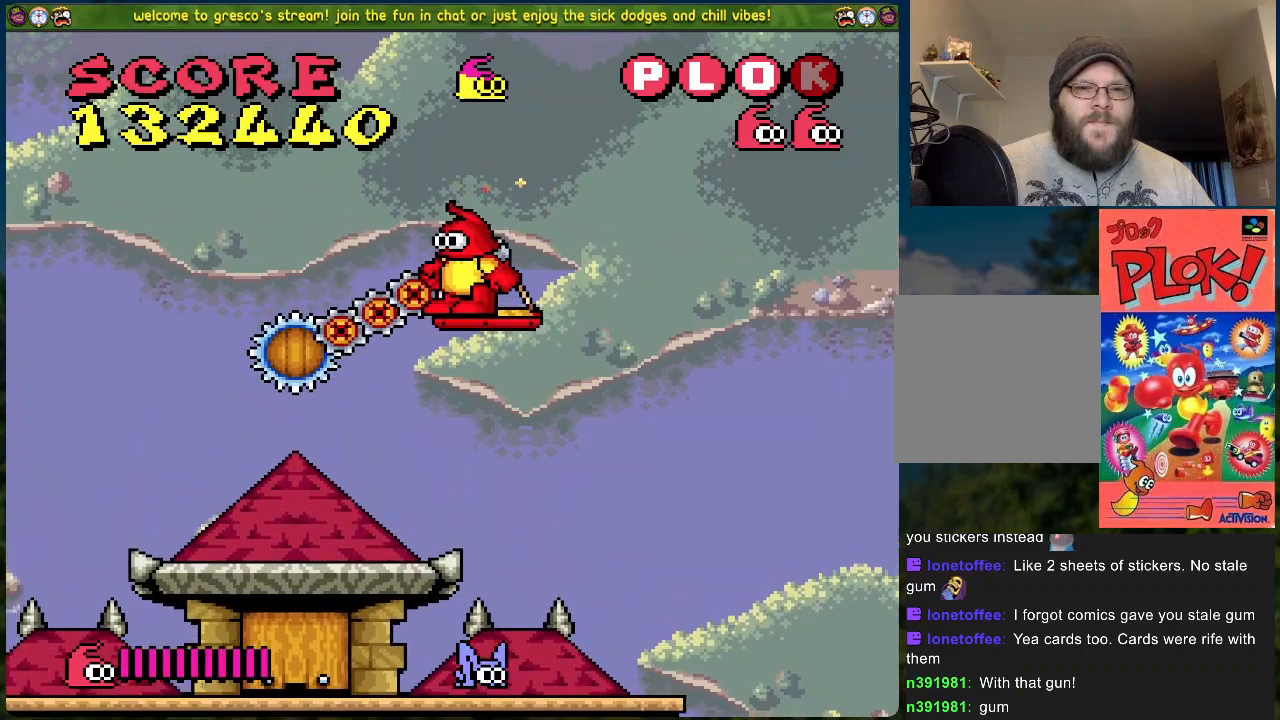
{"buttons": [], "left_stick": "center", "events": []}
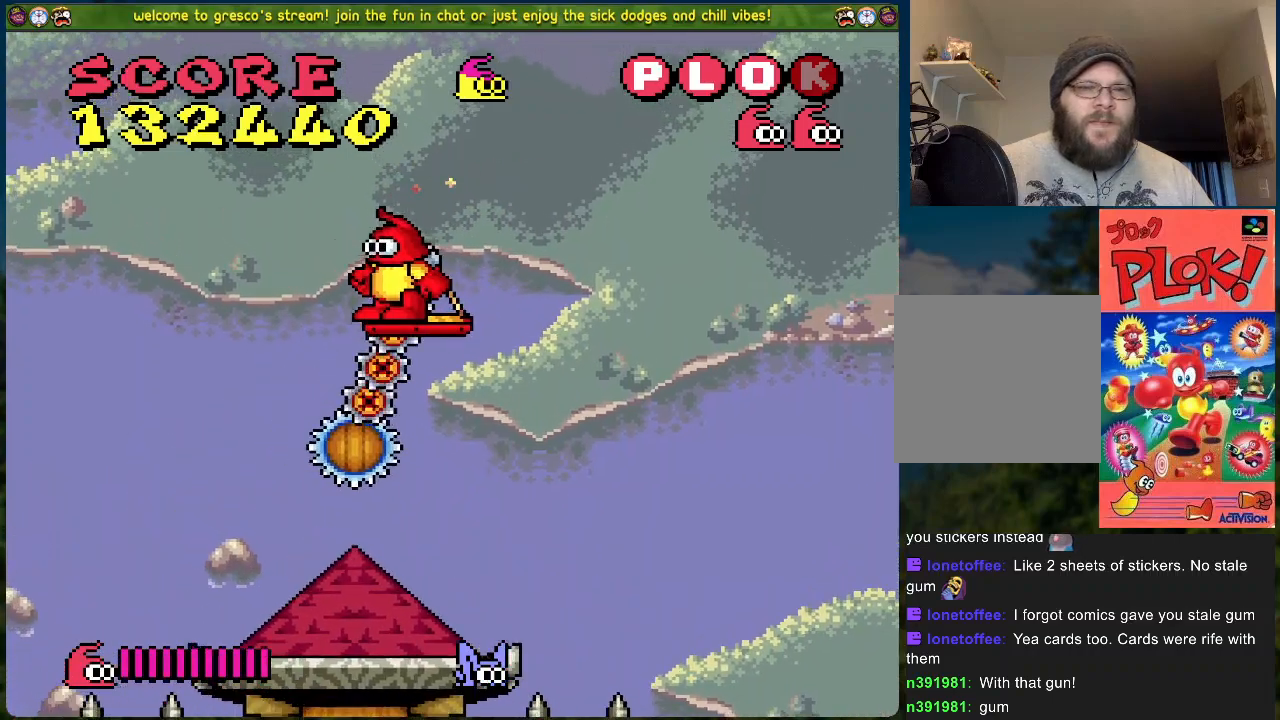
{"buttons": ["B", "DPAD_LEFT"], "left_stick": "center", "events": [[334, "DPAD_LEFT", "down"], [418, "B", "down"]]}
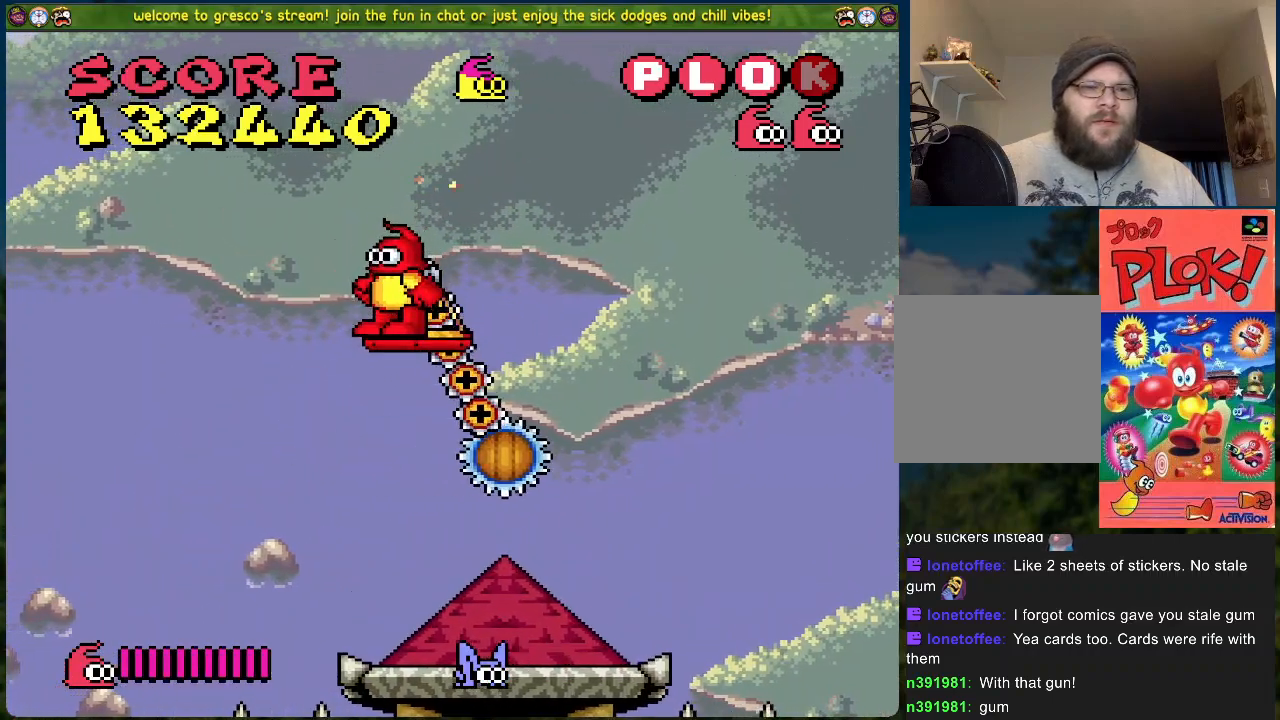
{"buttons": ["DPAD_LEFT"], "left_stick": "center", "events": [[435, "B", "up"]]}
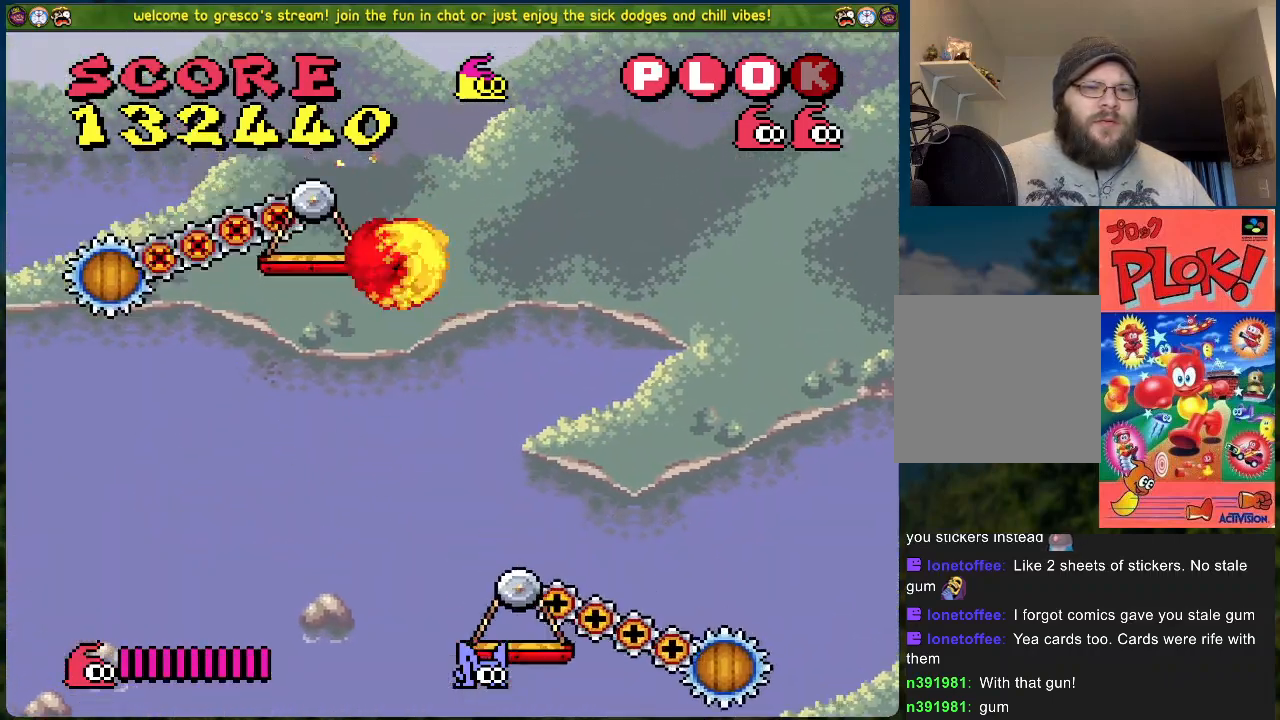
{"buttons": [], "left_stick": "center", "events": [[83, "DPAD_LEFT", "up"]]}
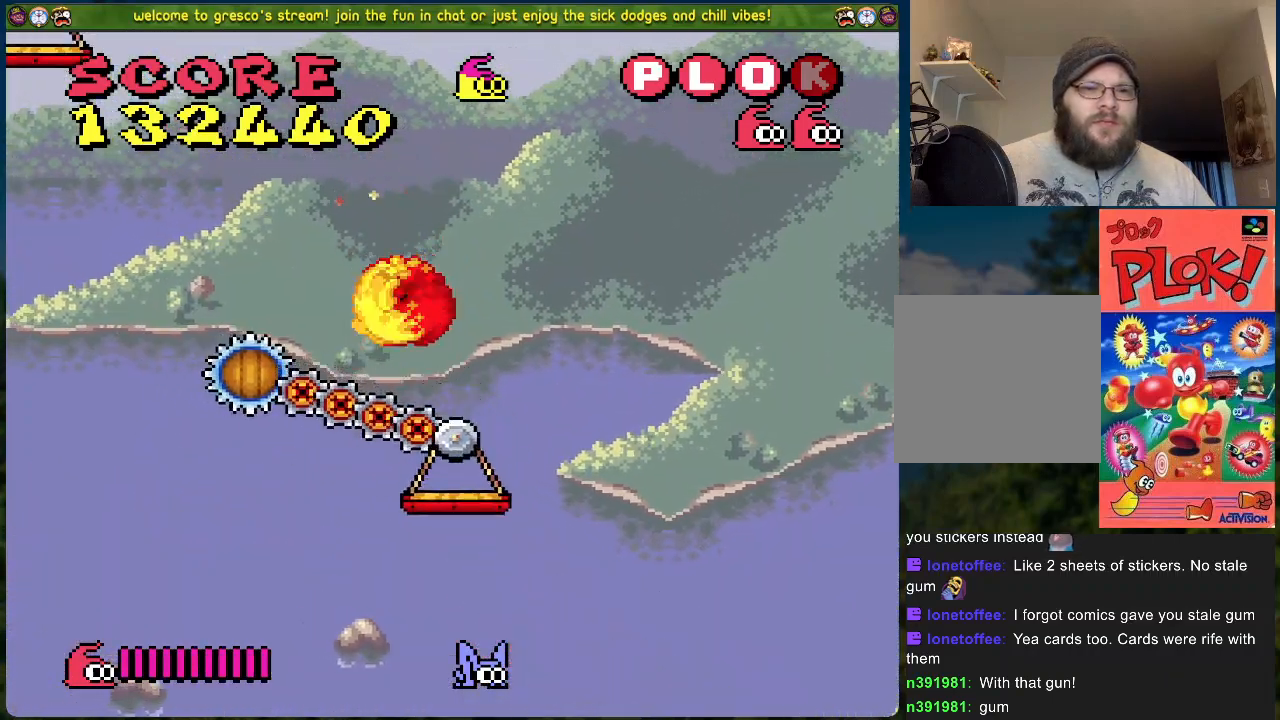
{"buttons": [], "left_stick": "center", "events": [[201, "DPAD_LEFT", "down"], [268, "DPAD_LEFT", "up"]]}
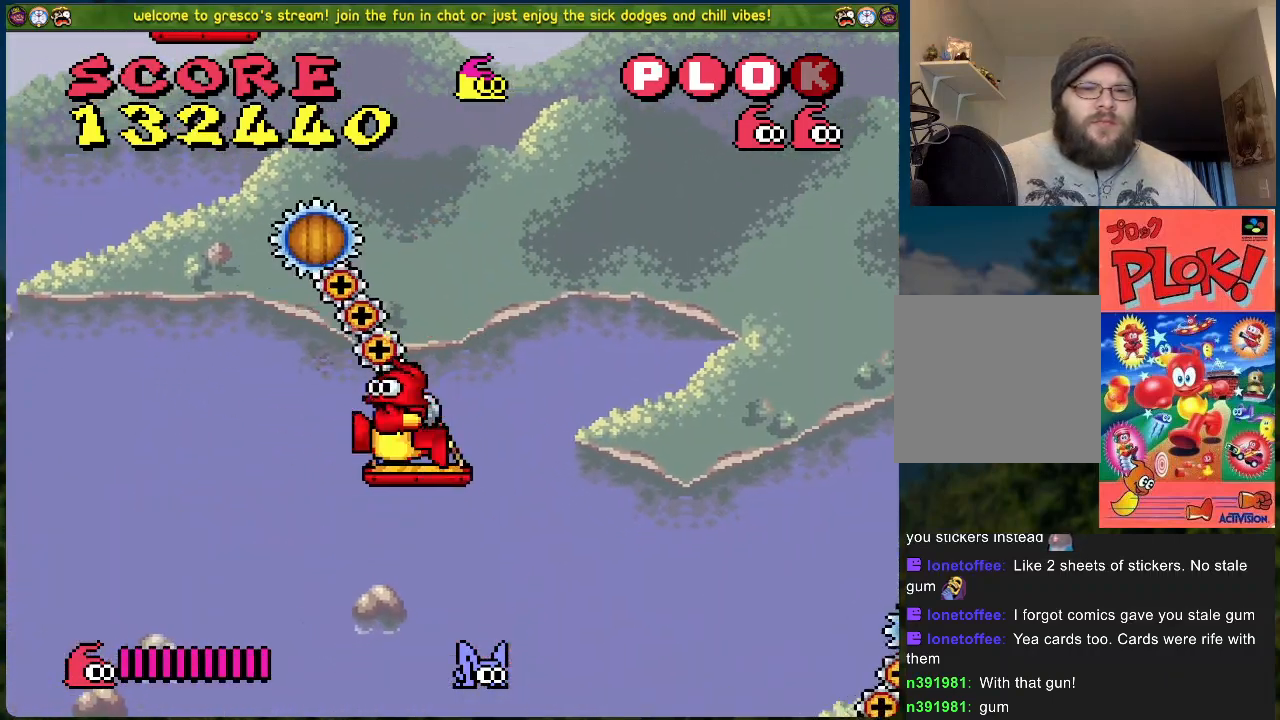
{"buttons": [], "left_stick": "center", "events": []}
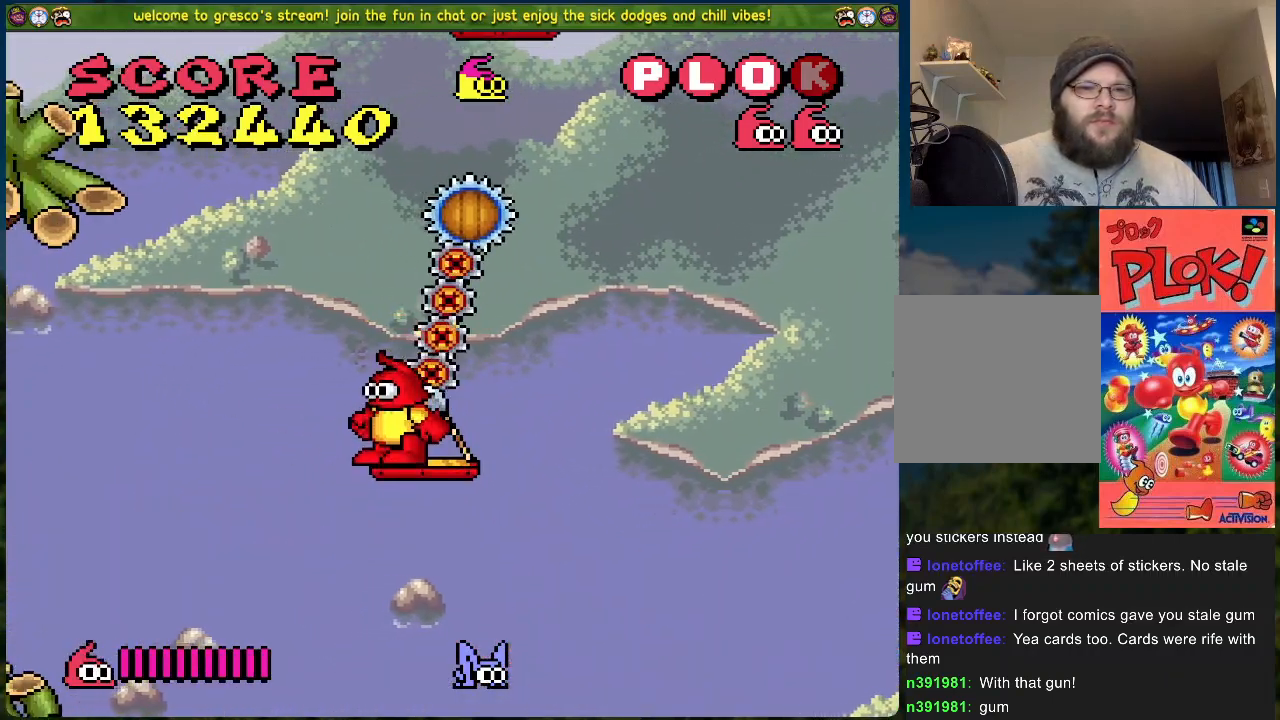
{"buttons": [], "left_stick": "center", "events": [[184, "DPAD_RIGHT", "down"], [234, "DPAD_RIGHT", "up"]]}
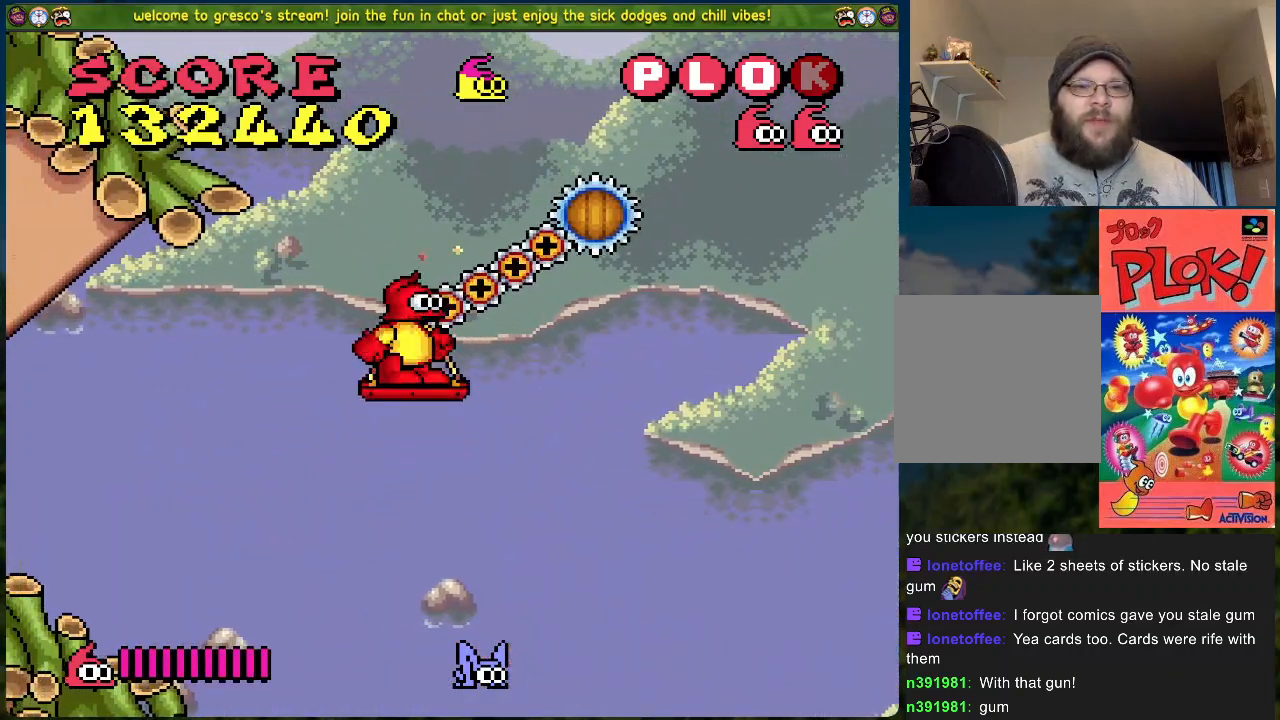
{"buttons": [], "left_stick": "center", "events": [[217, "DPAD_RIGHT", "down"], [267, "DPAD_RIGHT", "up"]]}
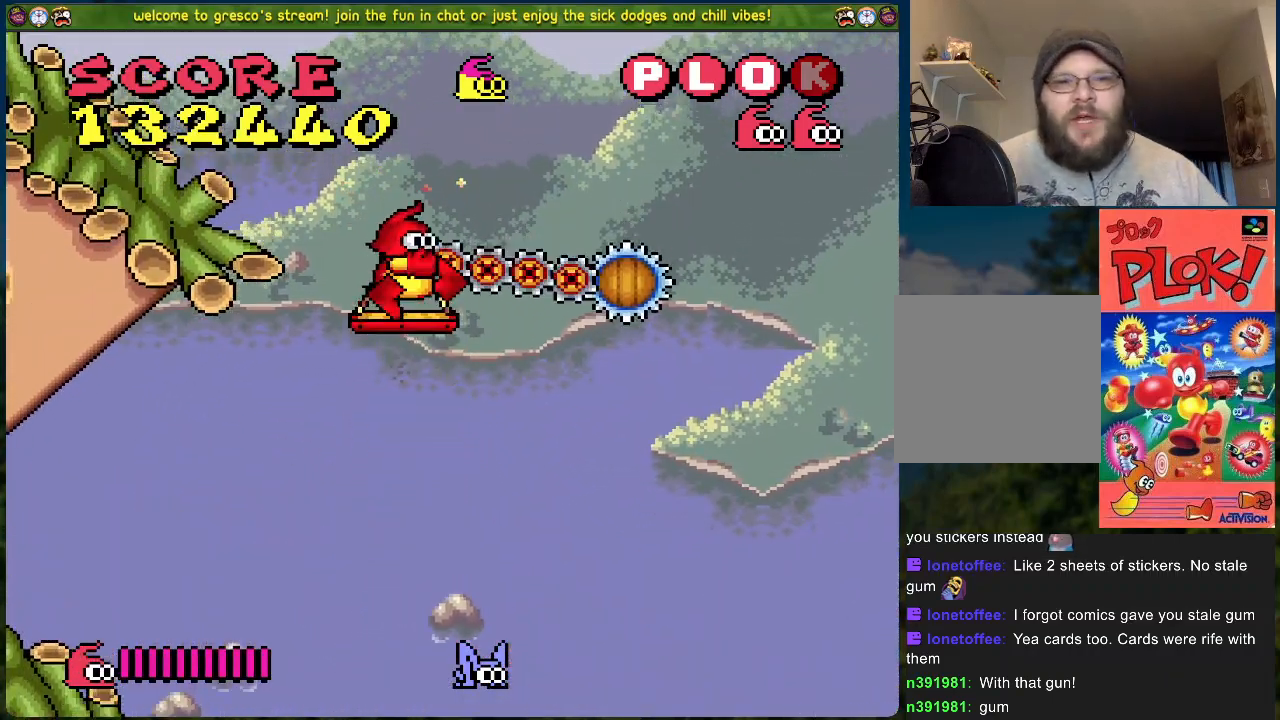
{"buttons": [], "left_stick": "center", "events": []}
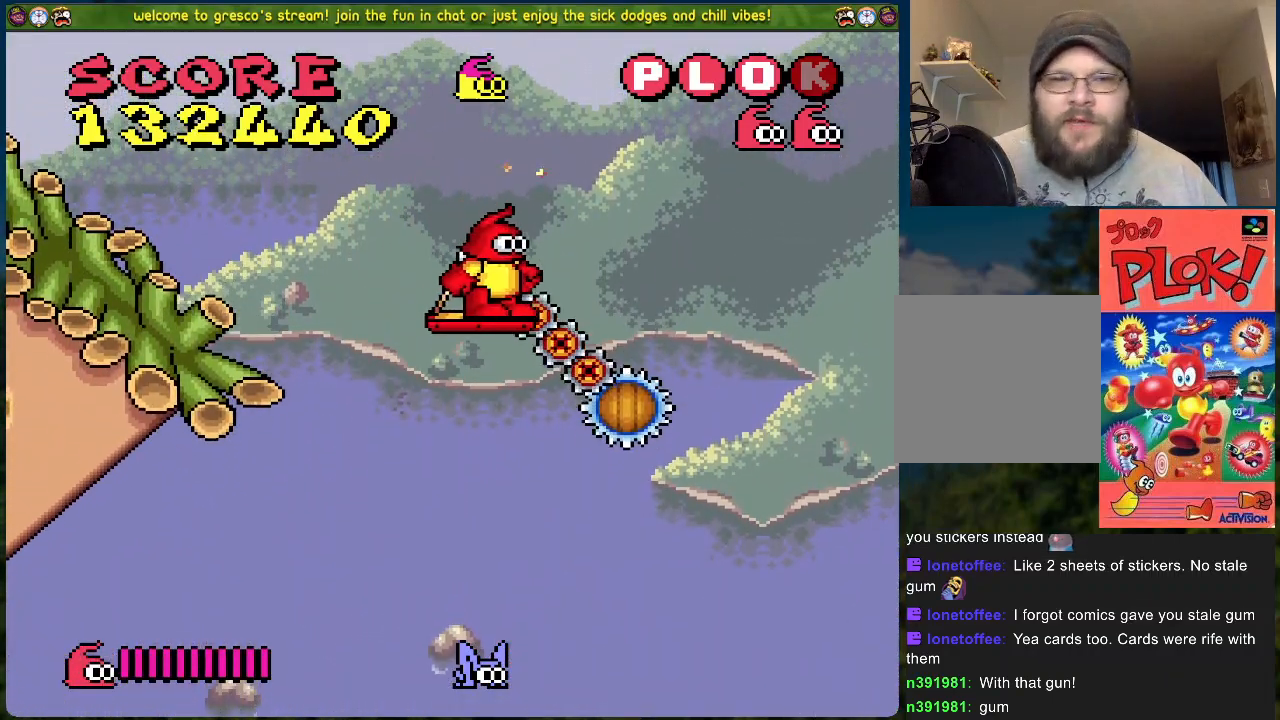
{"buttons": ["B"], "left_stick": "center", "events": [[250, "B", "down"]]}
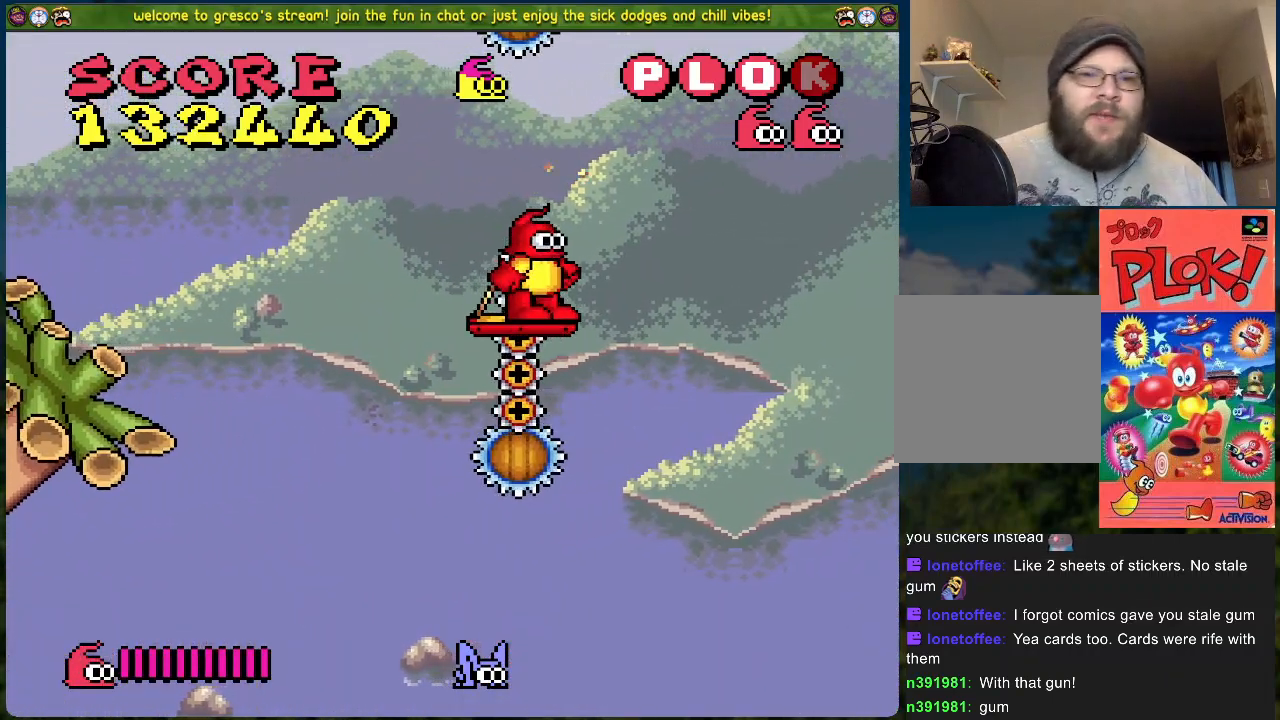
{"buttons": ["B", "DPAD_LEFT"], "left_stick": "center", "events": [[34, "DPAD_LEFT", "down"]]}
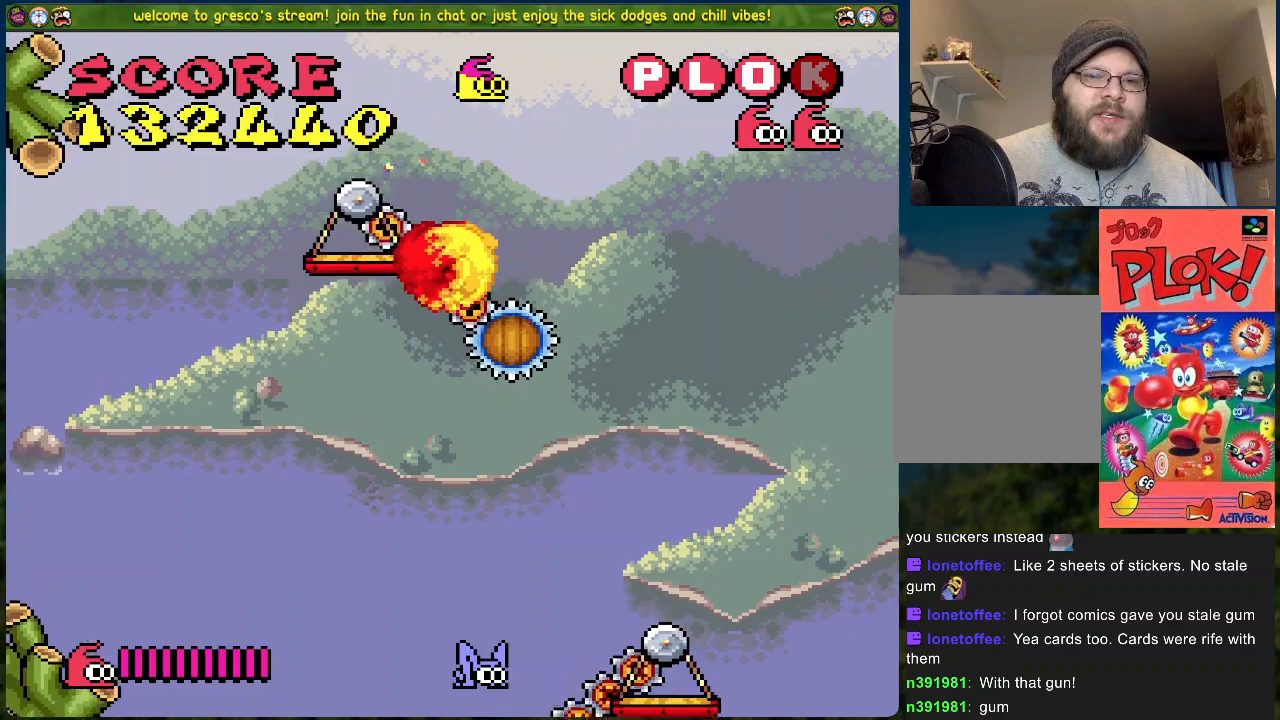
{"buttons": [], "left_stick": "center", "events": [[50, "DPAD_LEFT", "up"], [117, "B", "up"], [384, "DPAD_RIGHT", "down"], [468, "DPAD_RIGHT", "up"]]}
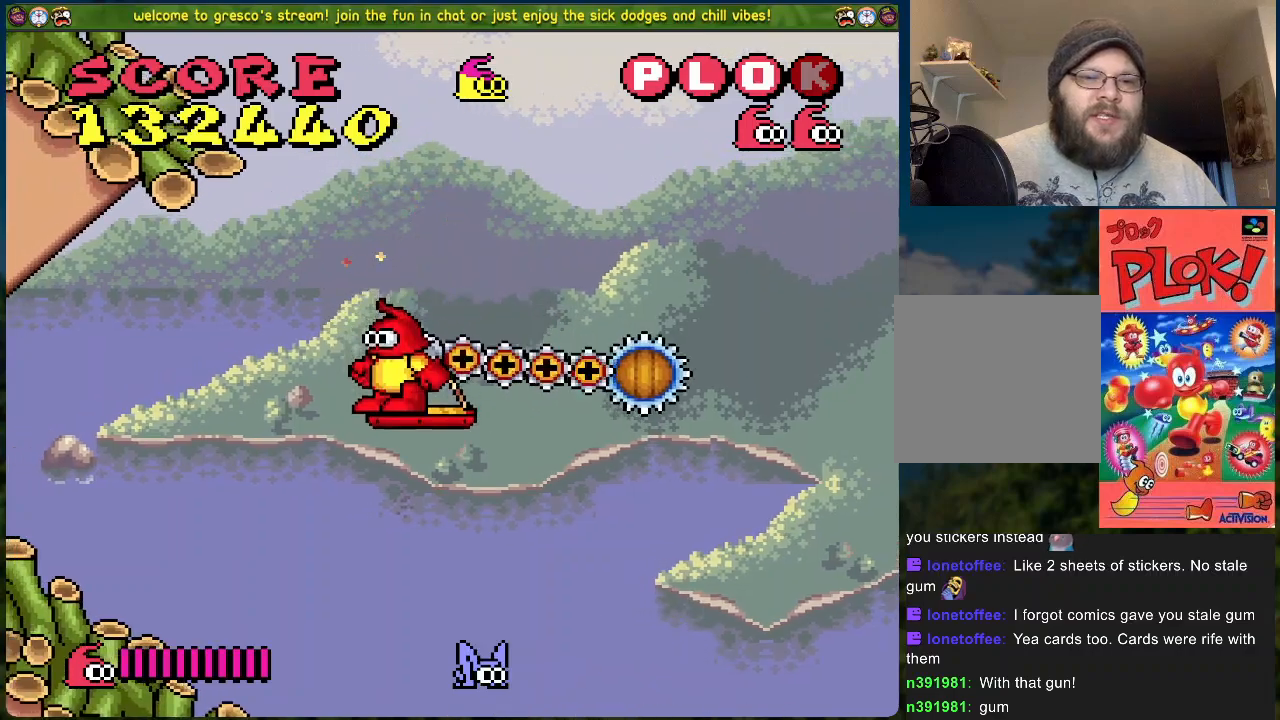
{"buttons": [], "left_stick": "center", "events": []}
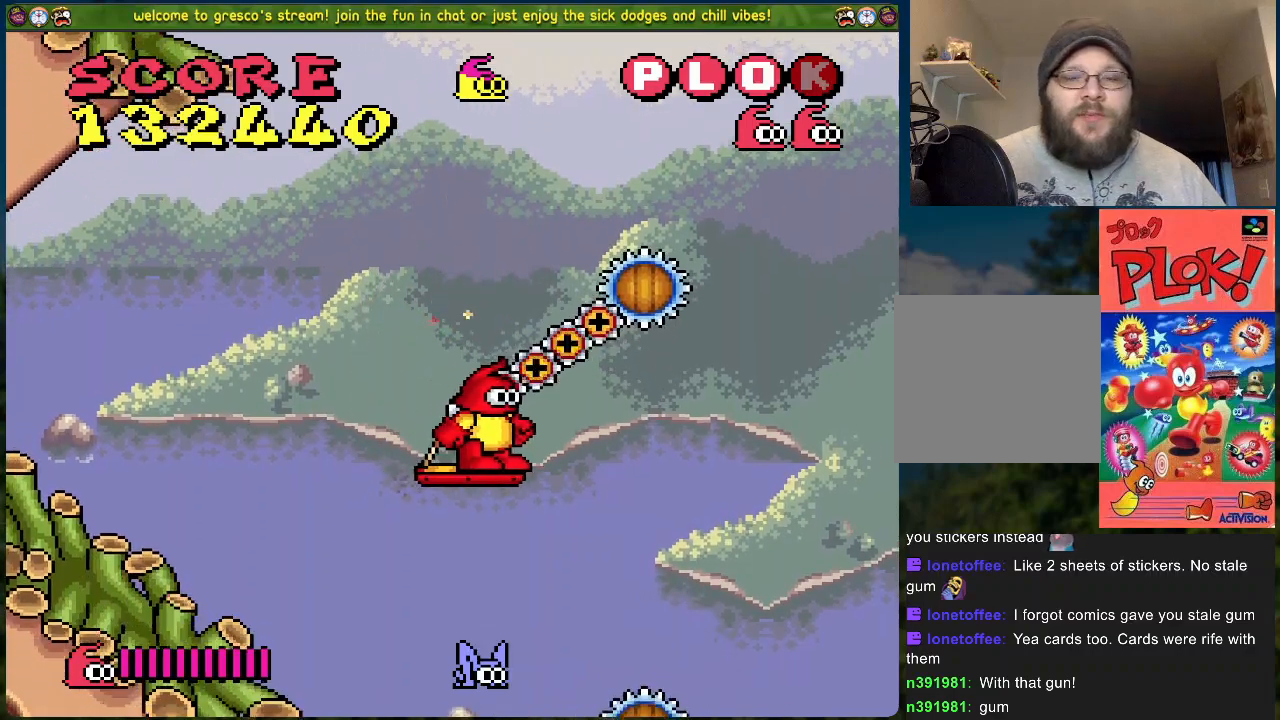
{"buttons": [], "left_stick": "center", "events": [[317, "DPAD_LEFT", "down"], [367, "DPAD_LEFT", "up"]]}
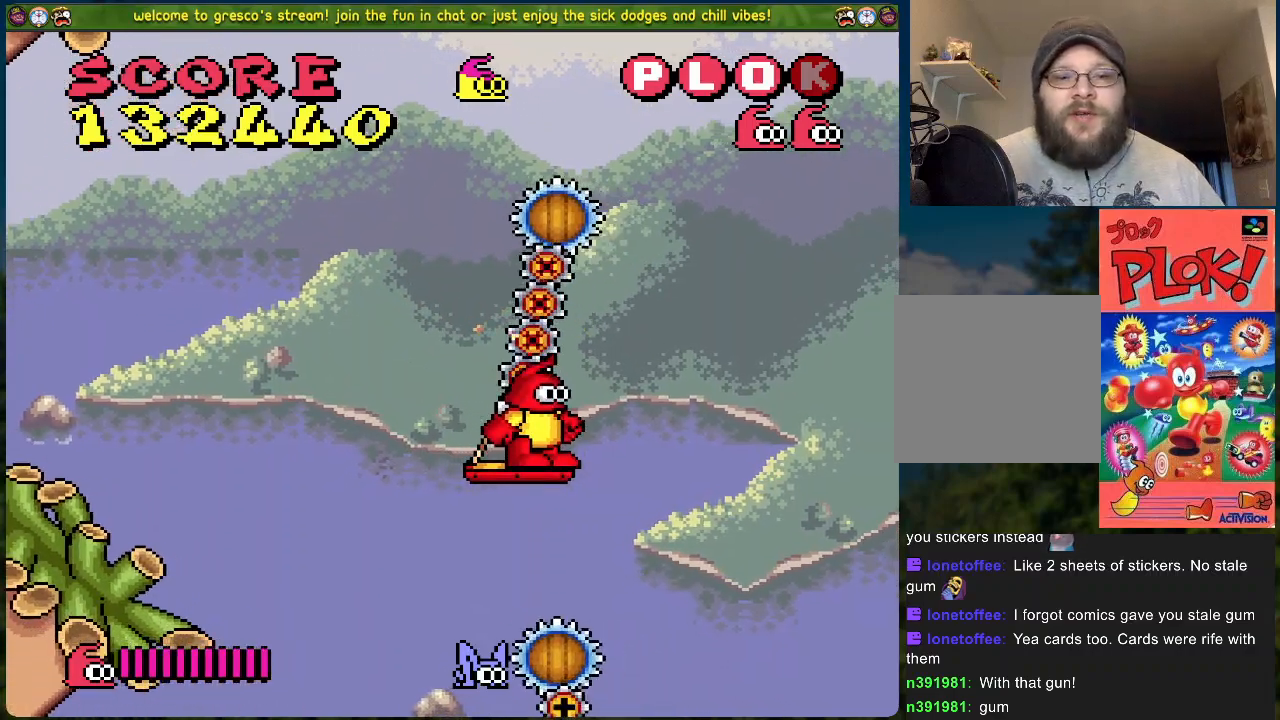
{"buttons": [], "left_stick": "center", "events": []}
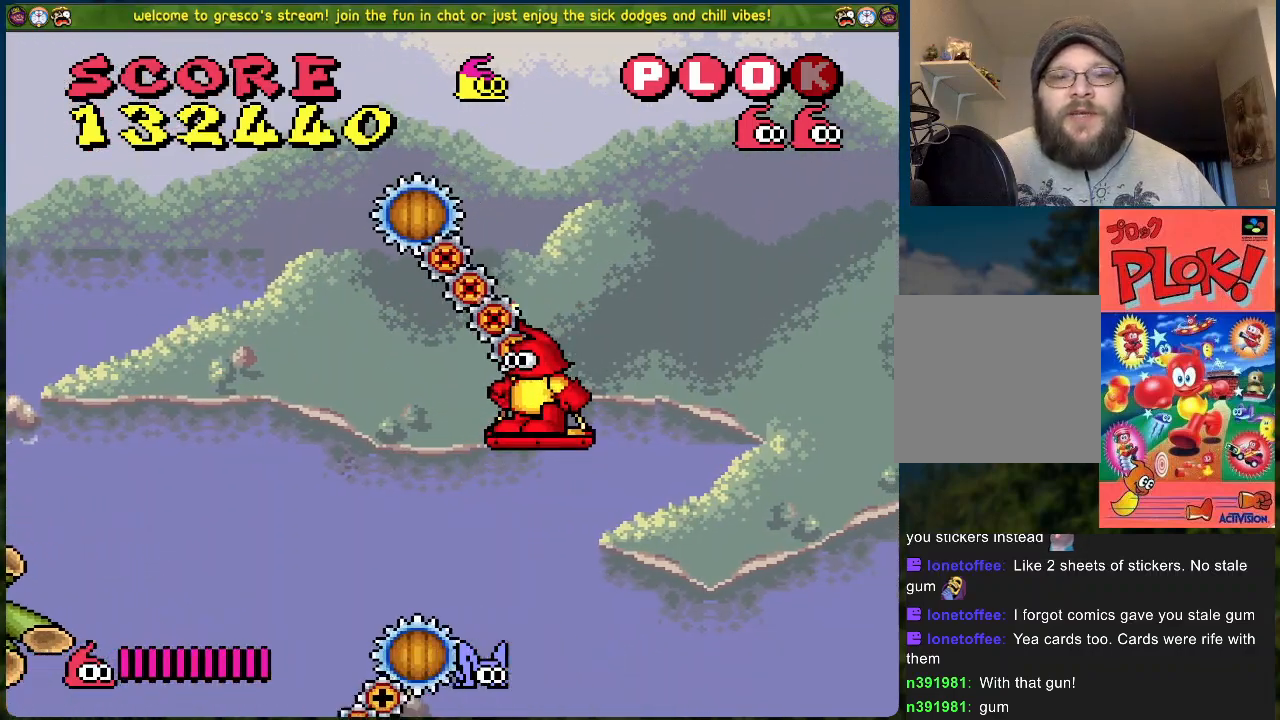
{"buttons": [], "left_stick": "center", "events": []}
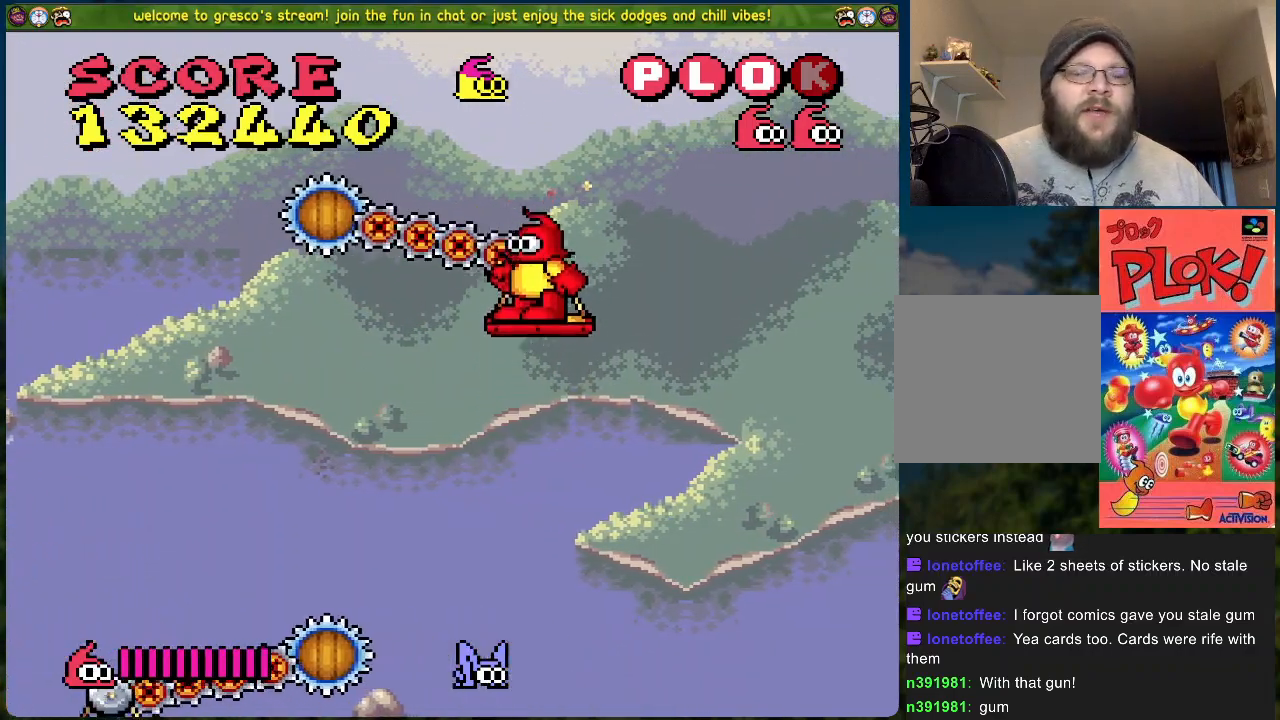
{"buttons": [], "left_stick": "center", "events": []}
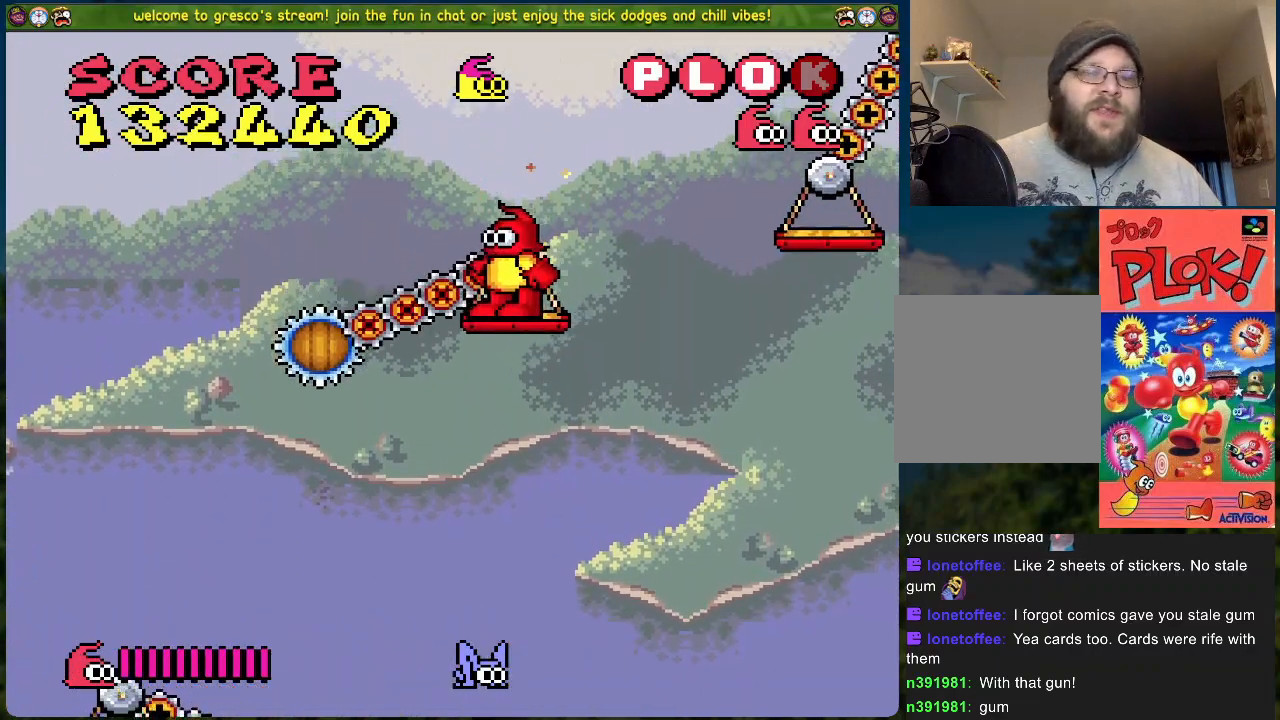
{"buttons": [], "left_stick": "center", "events": []}
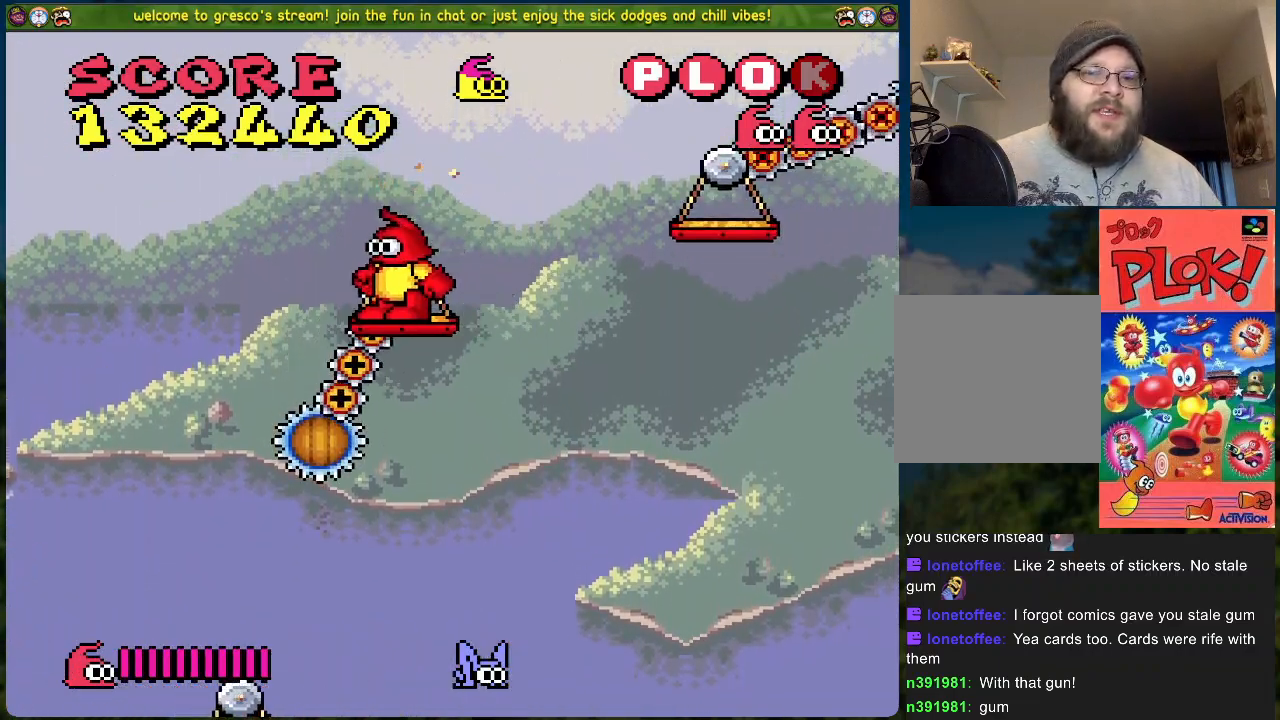
{"buttons": ["B", "DPAD_LEFT"], "left_stick": "center", "events": [[268, "DPAD_LEFT", "down"], [335, "B", "down"]]}
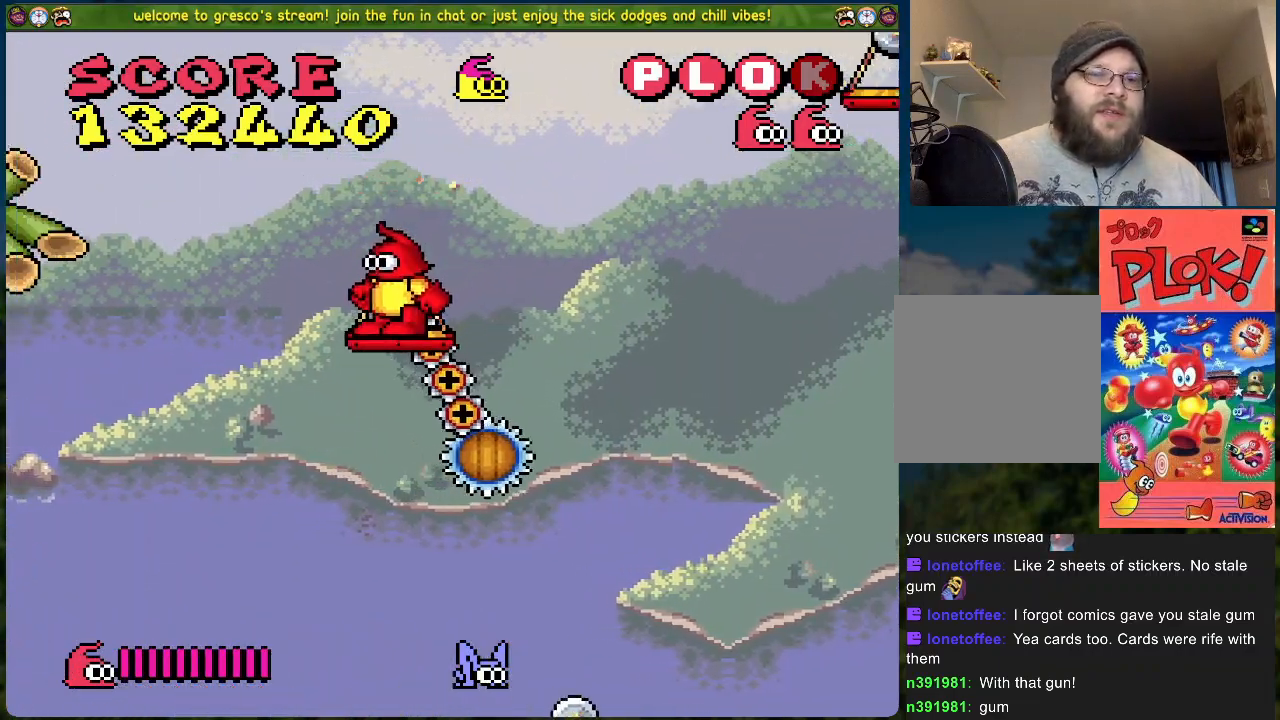
{"buttons": ["B", "DPAD_LEFT"], "left_stick": "center", "events": []}